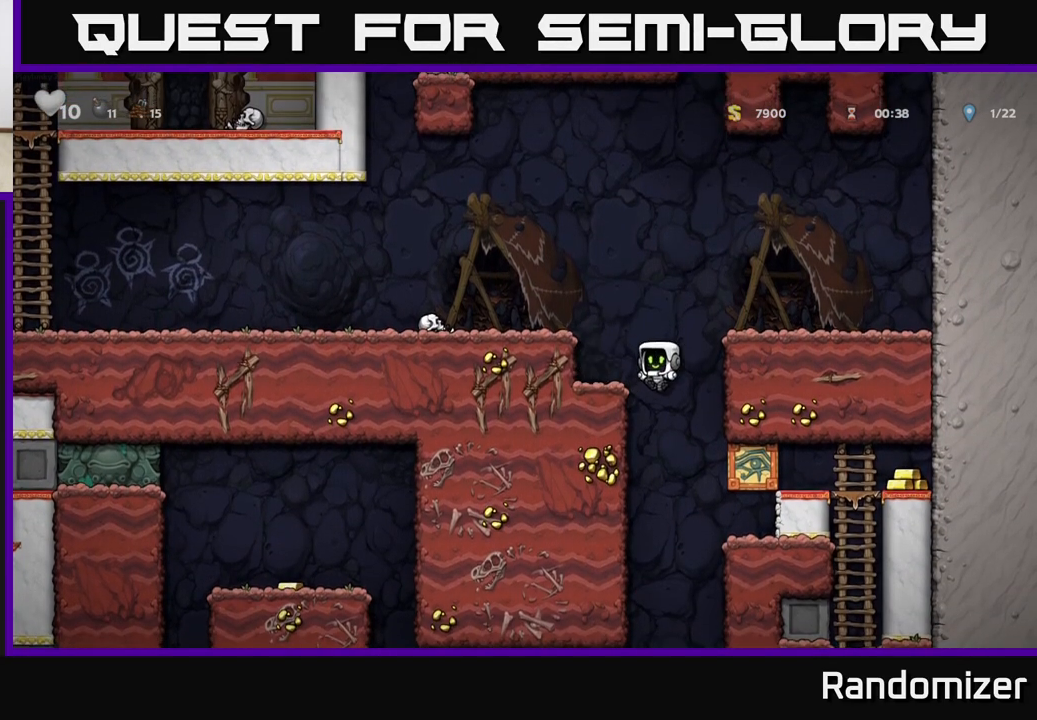
Gameplay with a controller (Xbox layout); each line is a JSON object with the inputs held at the frame after it. "events" lists button and stick changes between this image and that frame as [ms after this image, input, new state], when the widget could be followed in between.
{"buttons": [], "left_stick": "down", "right_stick": "center", "events": [[183, "left_stick", "down-left"], [333, "left_stick", "down"]]}
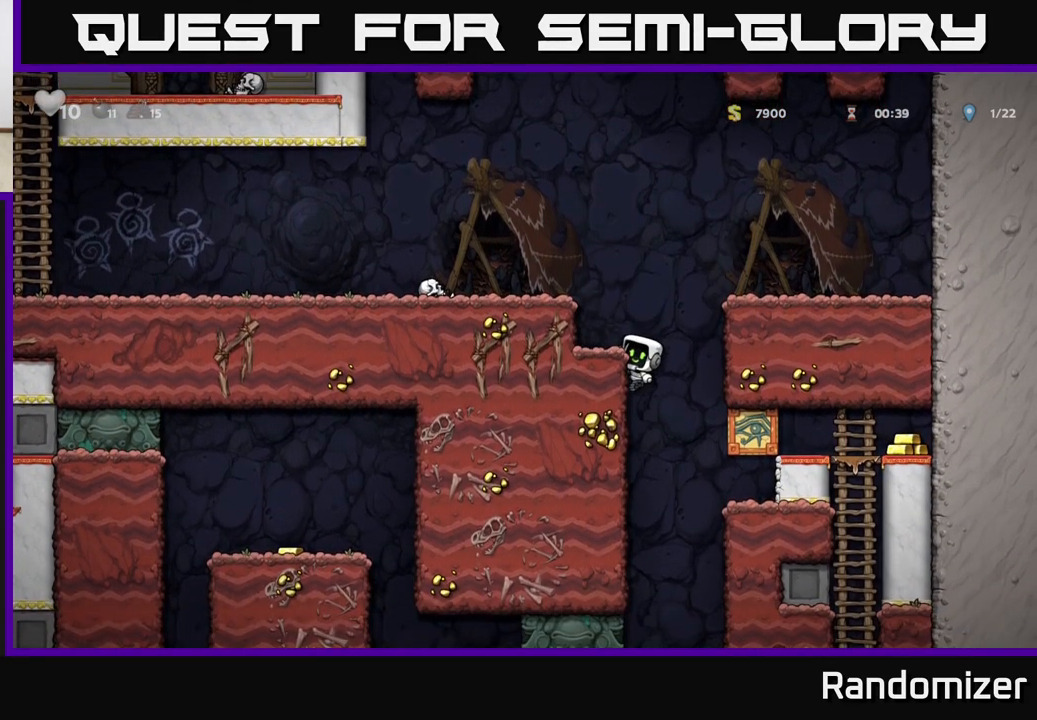
{"buttons": [], "left_stick": "down", "right_stick": "center", "events": []}
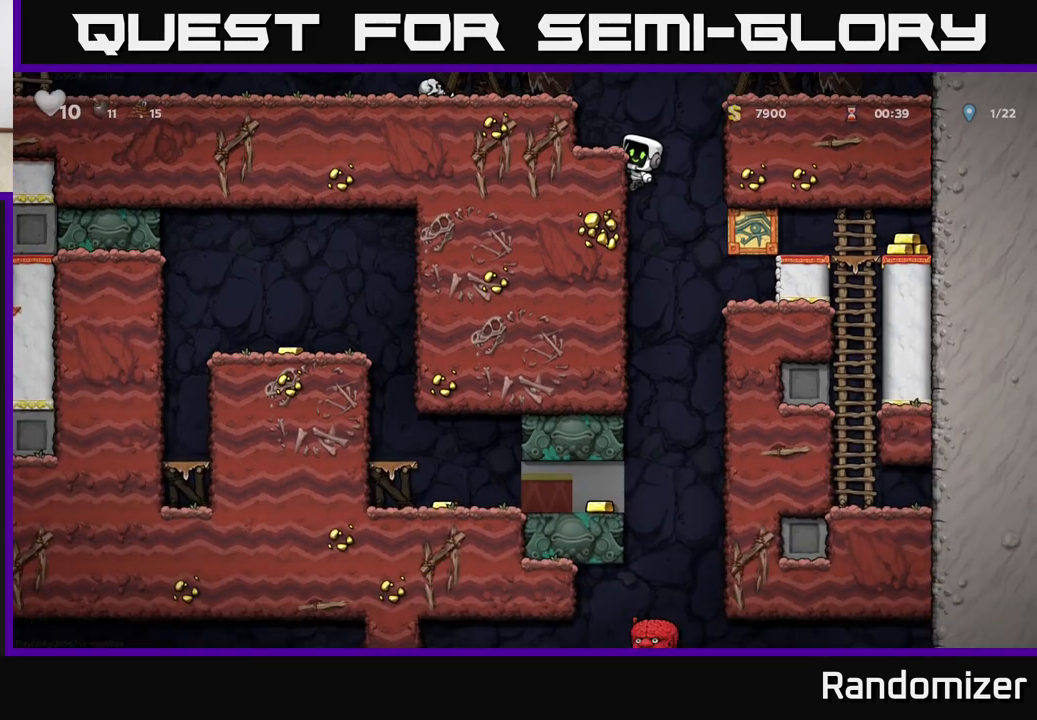
{"buttons": [], "left_stick": "down", "right_stick": "center", "events": []}
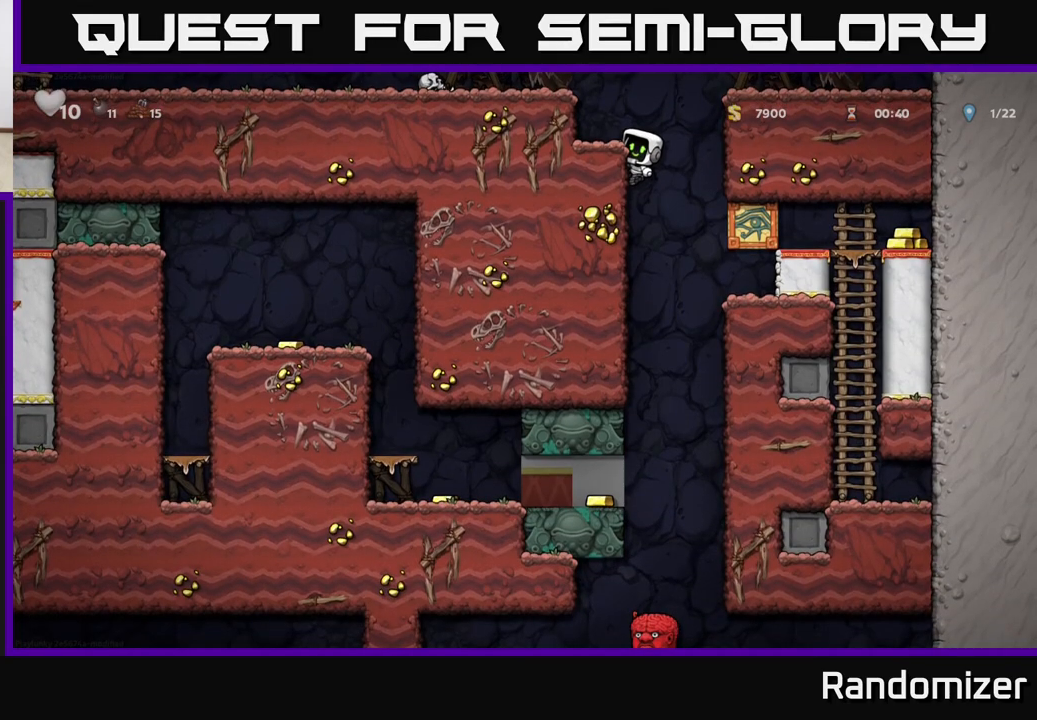
{"buttons": [], "left_stick": "down", "right_stick": "center", "events": []}
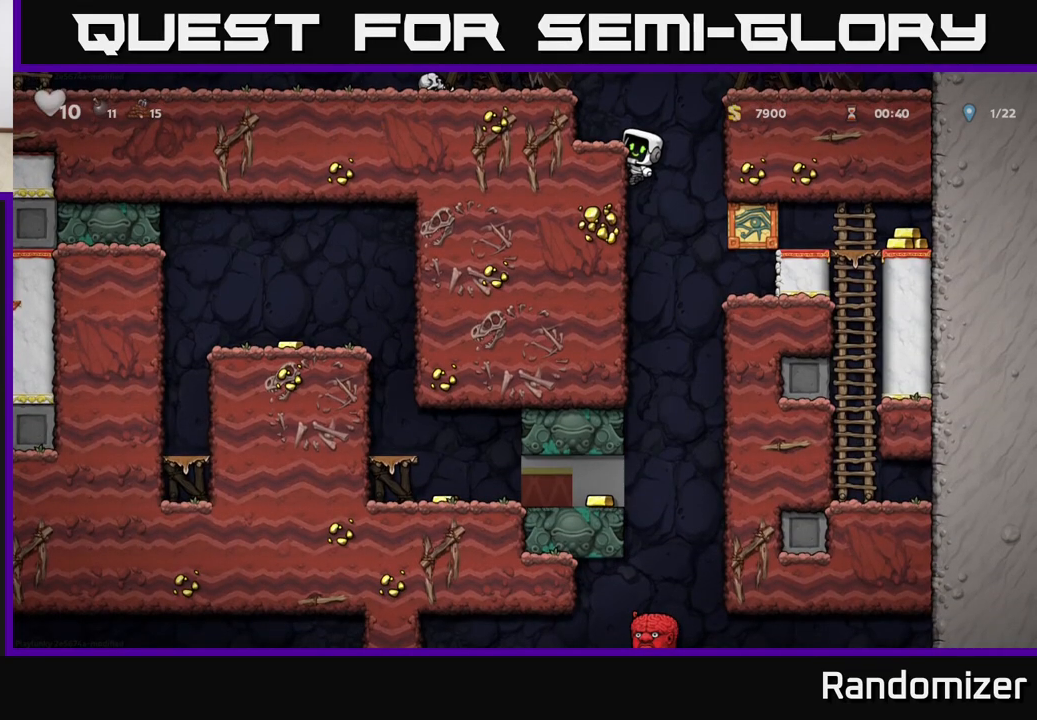
{"buttons": [], "left_stick": "down", "right_stick": "center", "events": []}
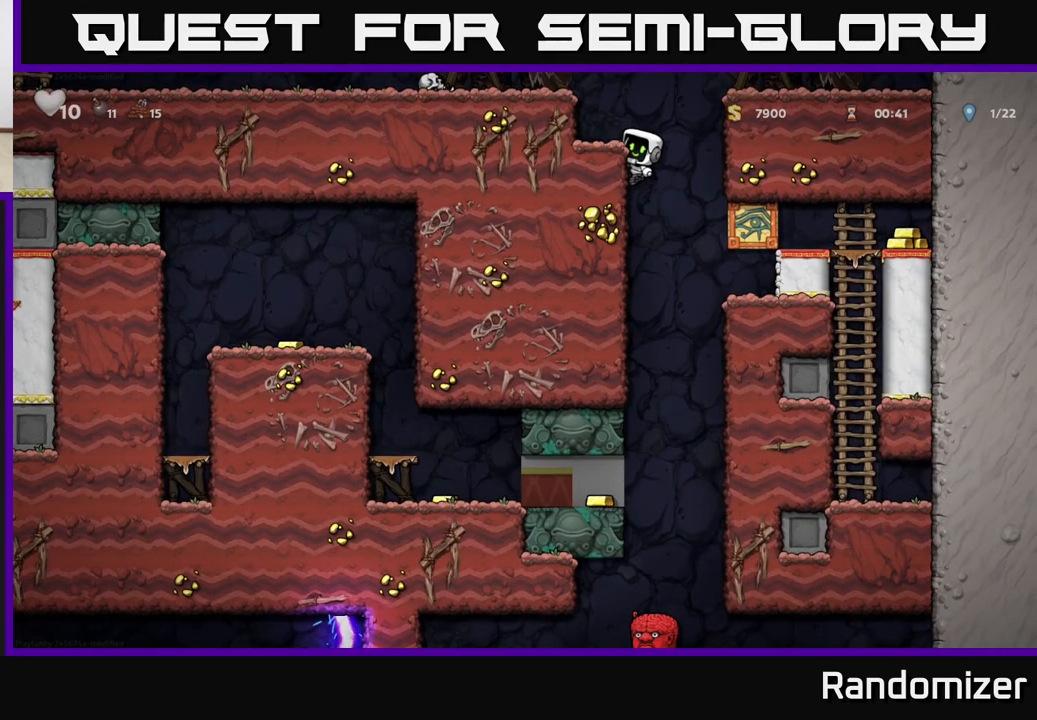
{"buttons": ["A"], "left_stick": "down", "right_stick": "center", "events": [[400, "A", "down"]]}
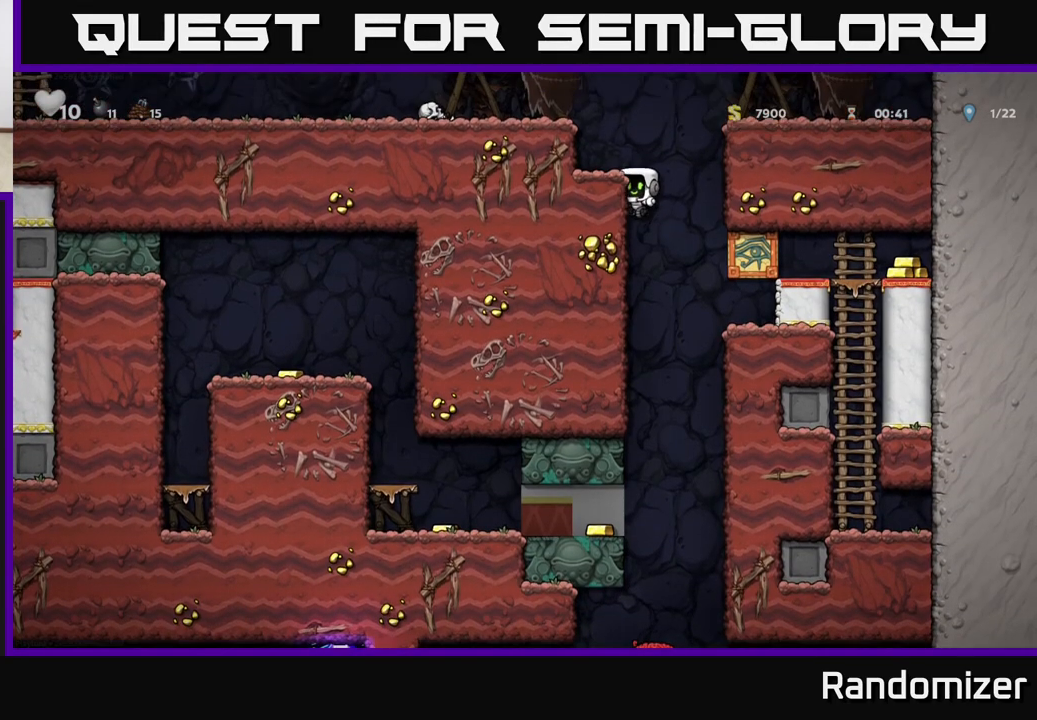
{"buttons": [], "left_stick": "center", "right_stick": "center", "events": [[17, "A", "up"], [67, "left_stick", "center"]]}
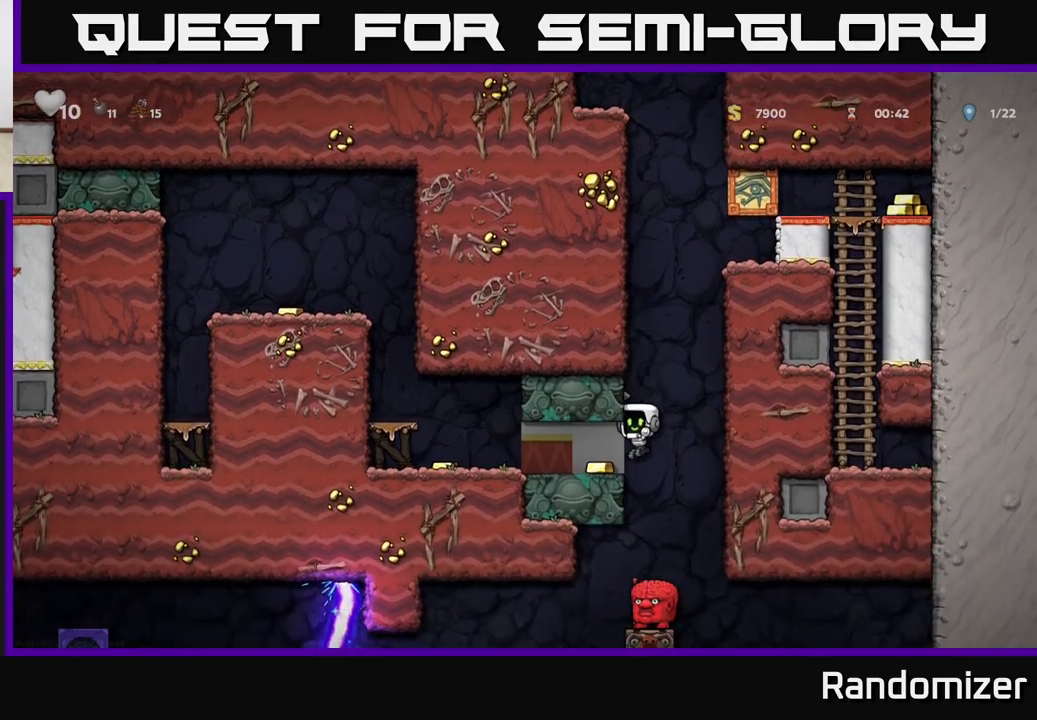
{"buttons": [], "left_stick": "right", "right_stick": "center", "events": [[33, "left_stick", "down"], [83, "A", "down"], [167, "A", "up"], [217, "left_stick", "center"], [433, "left_stick", "right"]]}
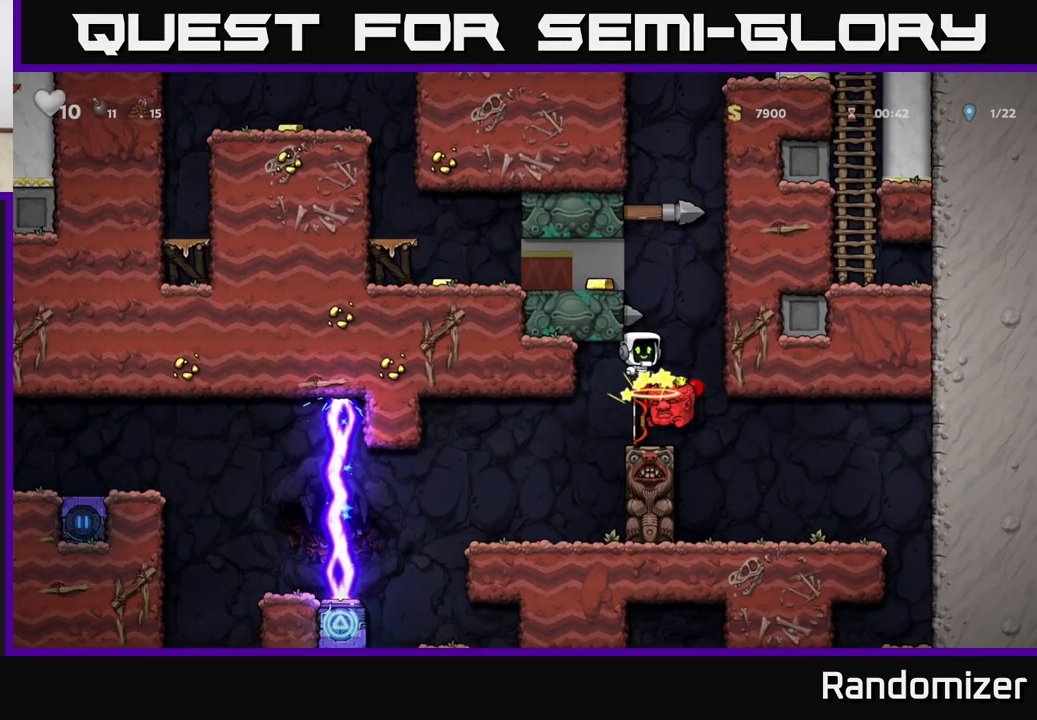
{"buttons": [], "left_stick": "center", "right_stick": "center", "events": [[133, "left_stick", "left"], [267, "left_stick", "center"]]}
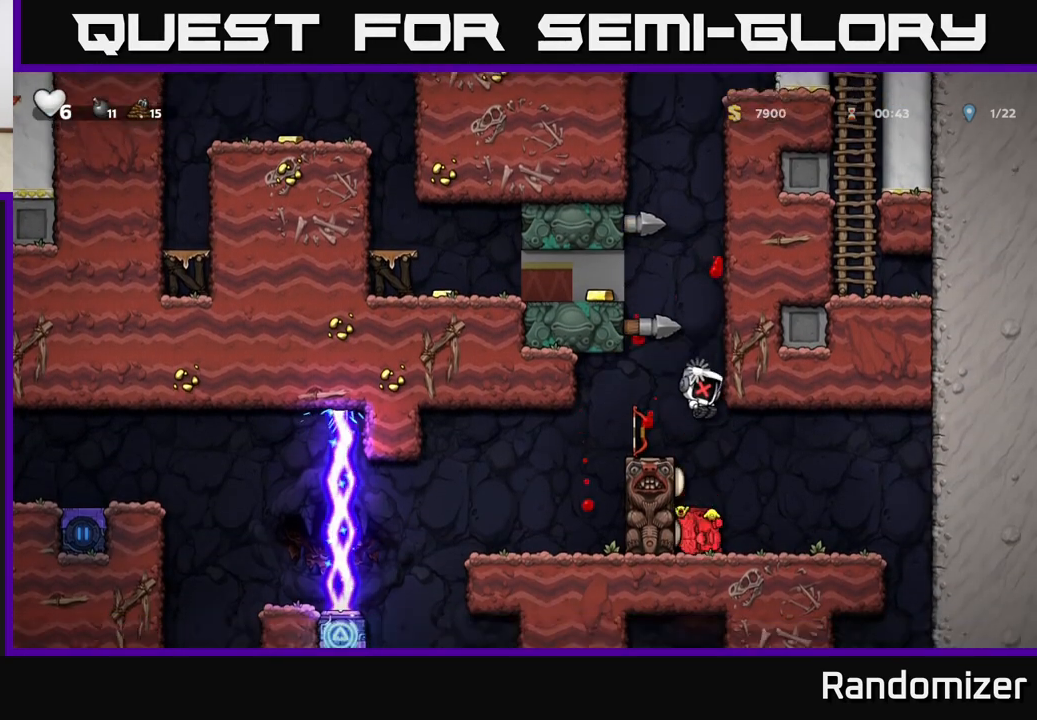
{"buttons": [], "left_stick": "center", "right_stick": "center", "events": []}
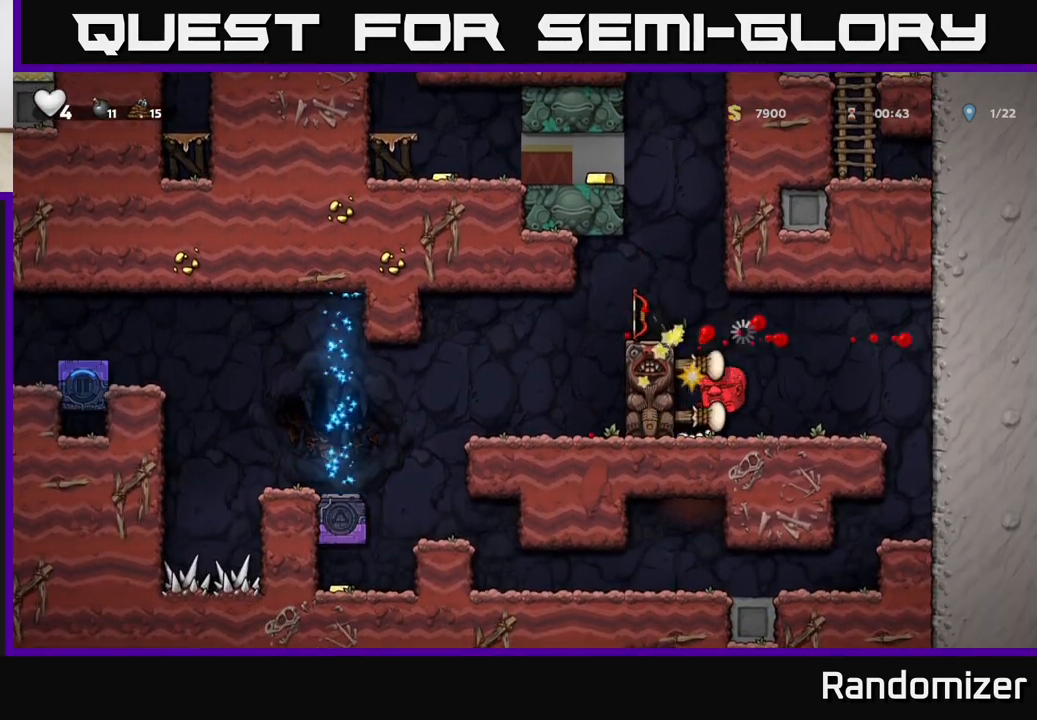
{"buttons": [], "left_stick": "center", "right_stick": "center", "events": []}
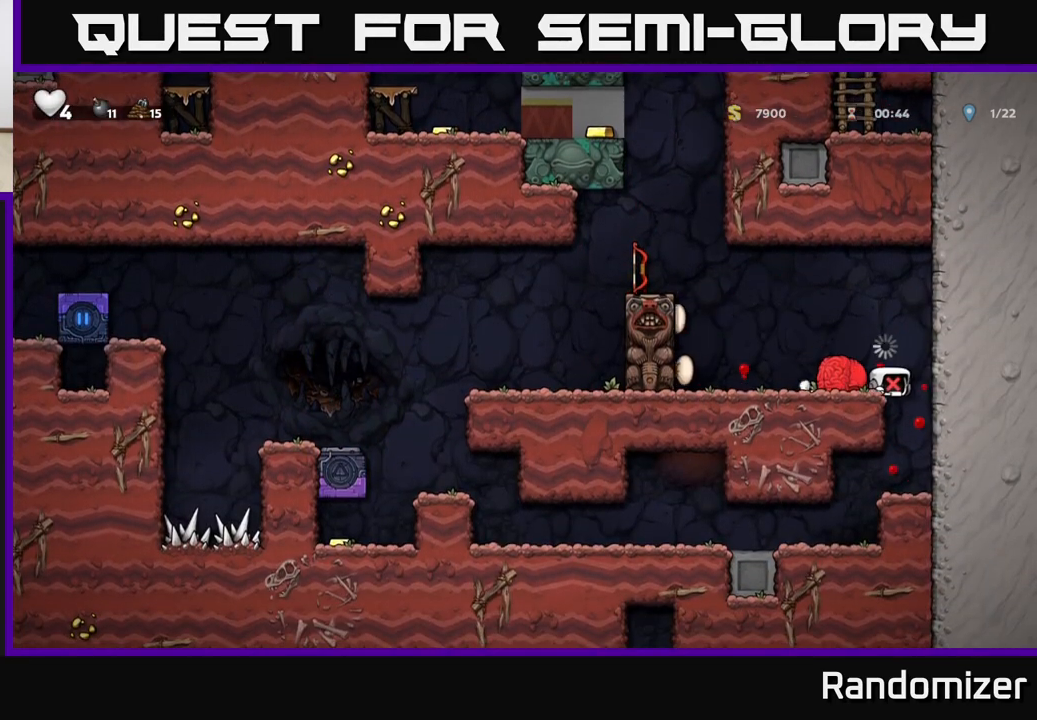
{"buttons": [], "left_stick": "center", "right_stick": "center", "events": []}
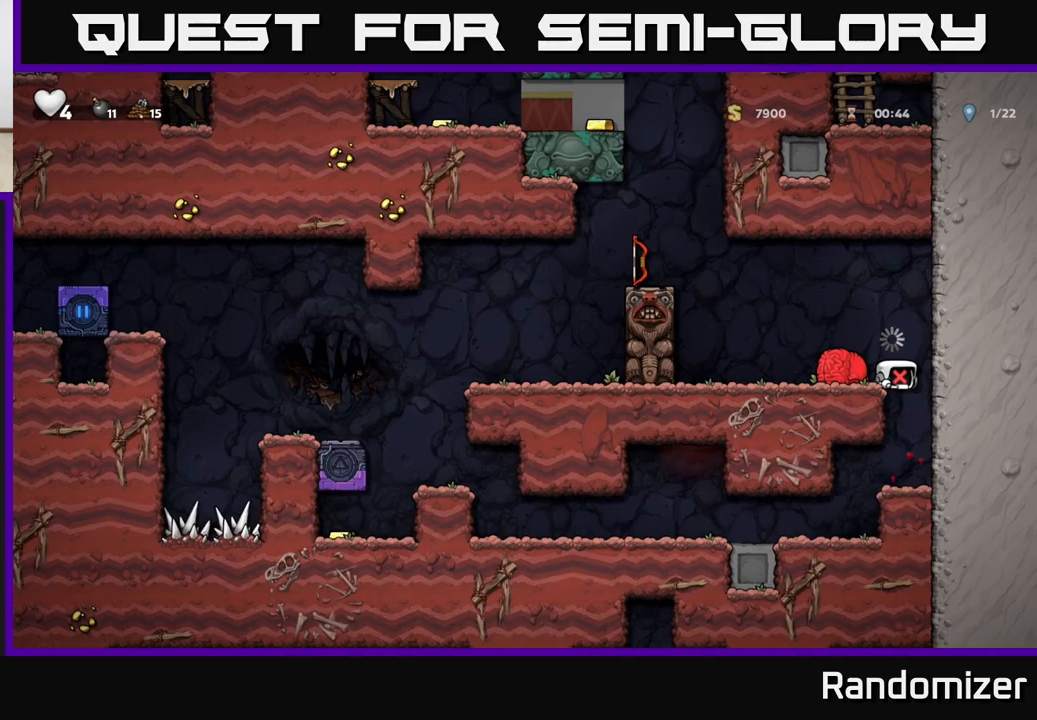
{"buttons": [], "left_stick": "center", "right_stick": "center", "events": []}
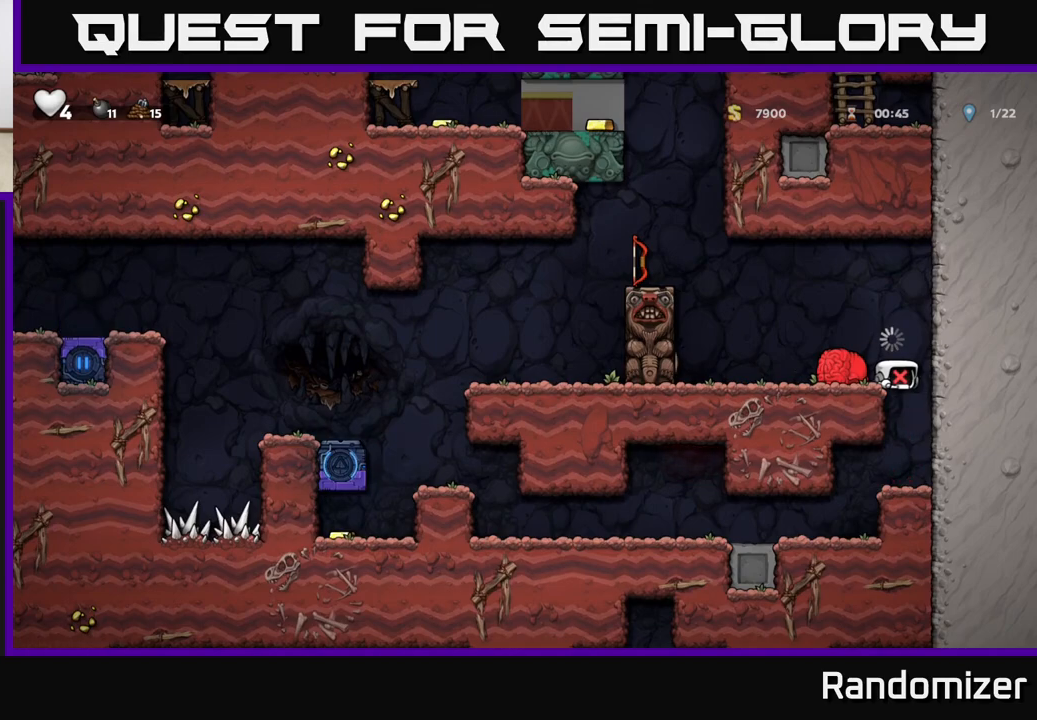
{"buttons": [], "left_stick": "center", "right_stick": "center", "events": []}
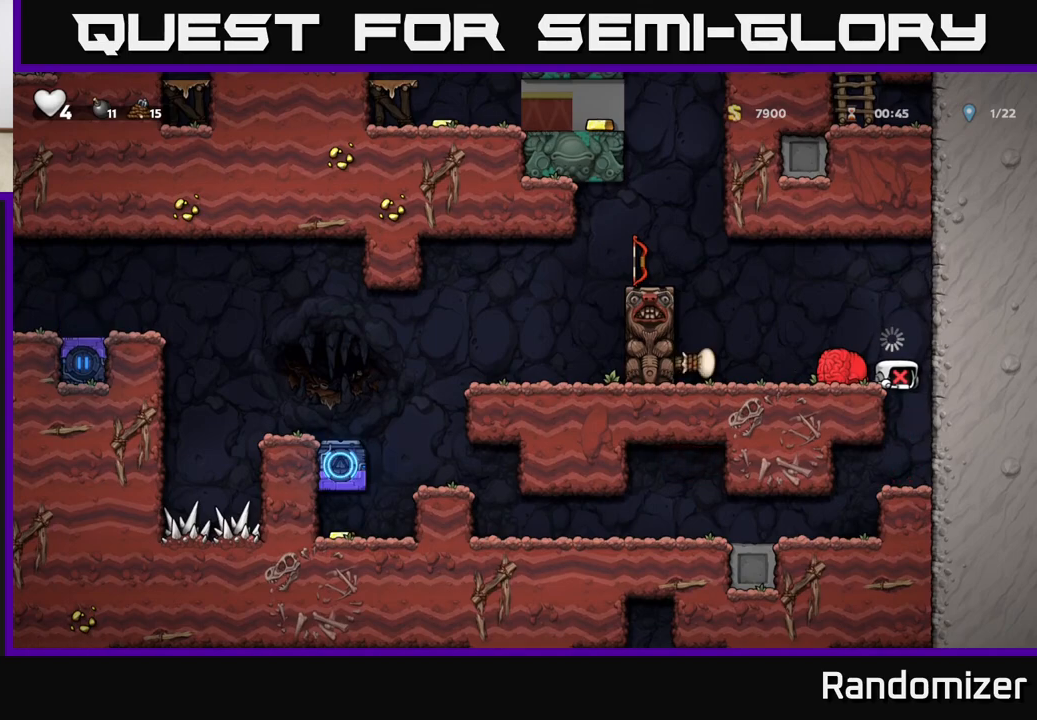
{"buttons": [], "left_stick": "right", "right_stick": "center", "events": [[333, "left_stick", "right"]]}
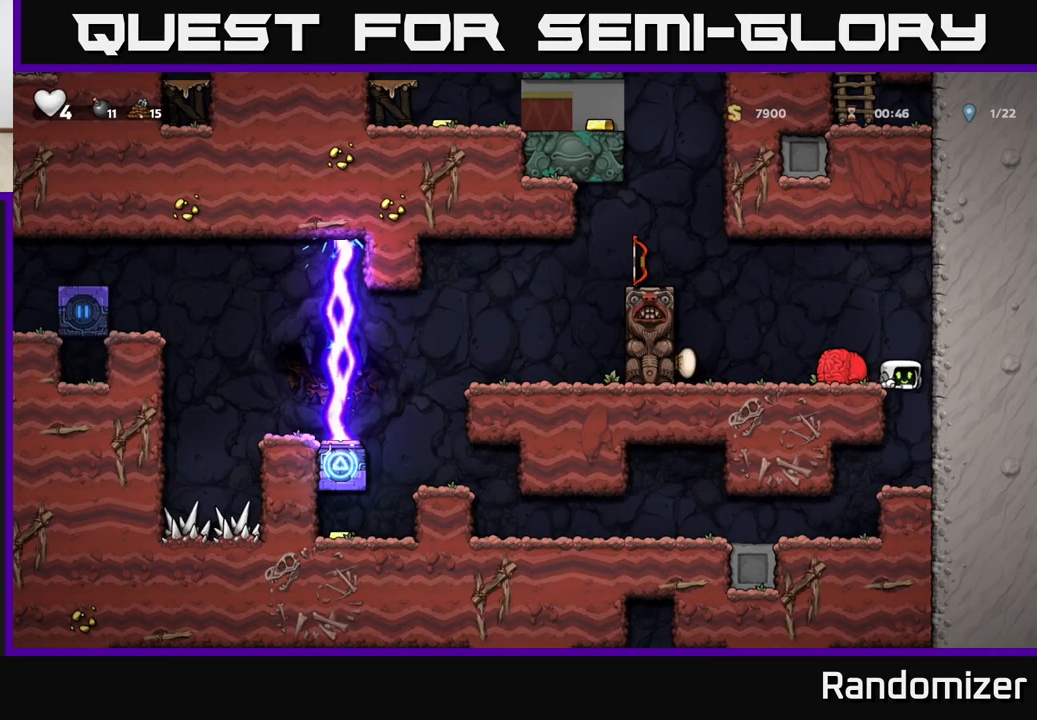
{"buttons": [], "left_stick": "left", "right_stick": "center", "events": [[367, "left_stick", "left"]]}
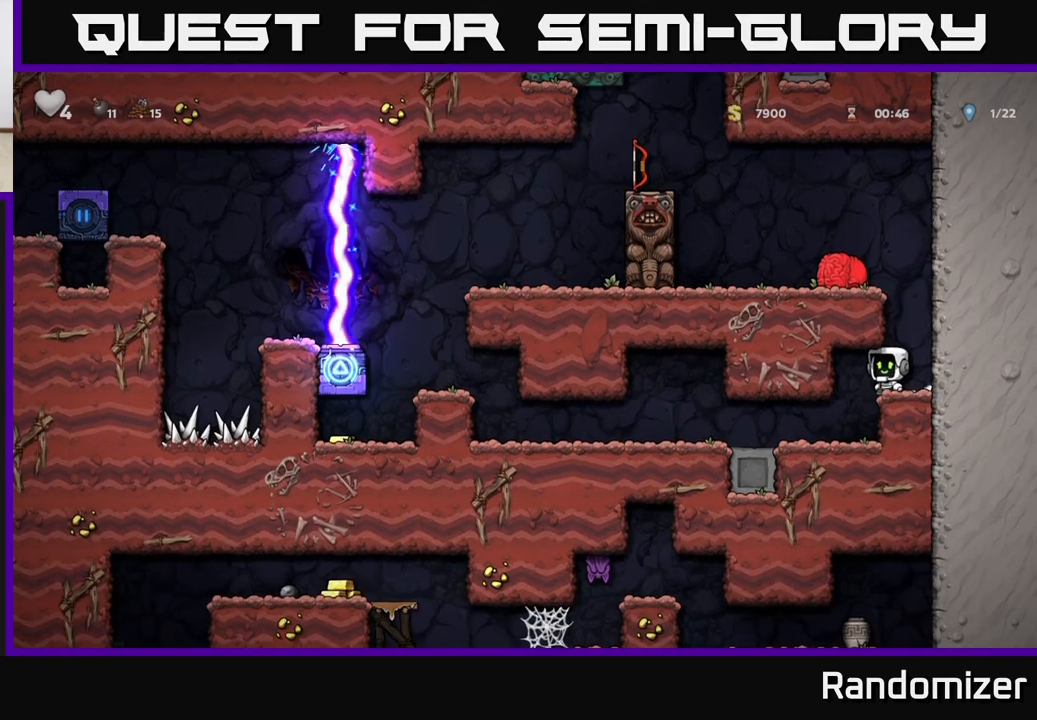
{"buttons": [], "left_stick": "left", "right_stick": "center", "events": []}
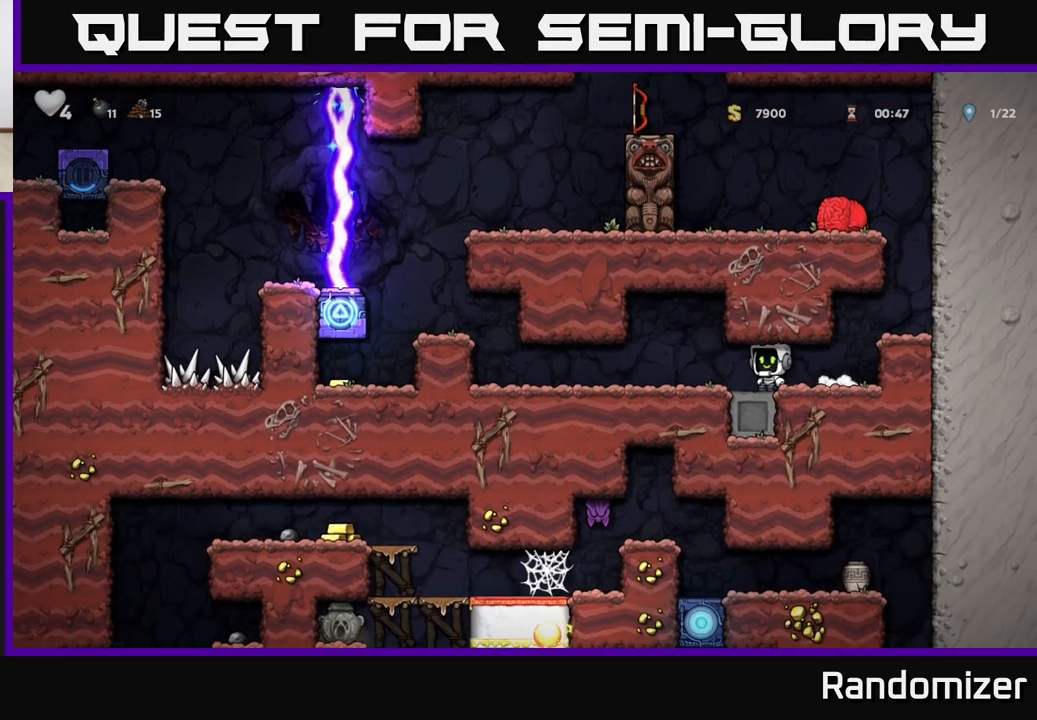
{"buttons": [], "left_stick": "left", "right_stick": "center", "events": []}
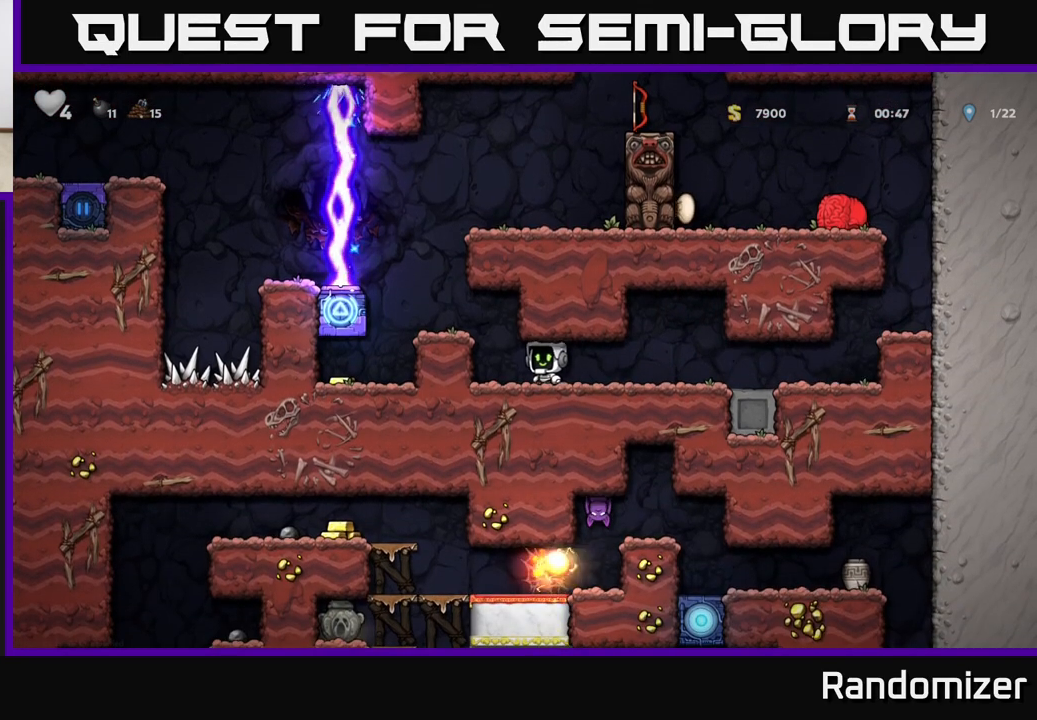
{"buttons": [], "left_stick": "center", "right_stick": "center", "events": [[83, "A", "down"], [233, "A", "up"], [400, "left_stick", "center"]]}
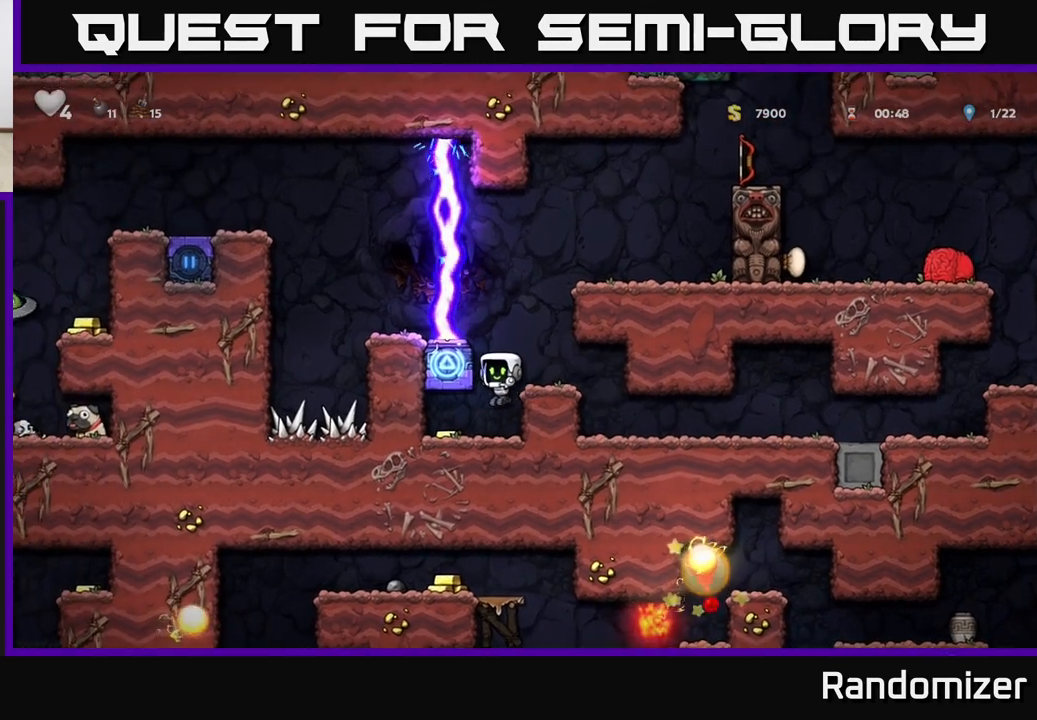
{"buttons": [], "left_stick": "right", "right_stick": "center", "events": [[67, "left_stick", "left"], [250, "left_stick", "center"], [300, "left_stick", "right"]]}
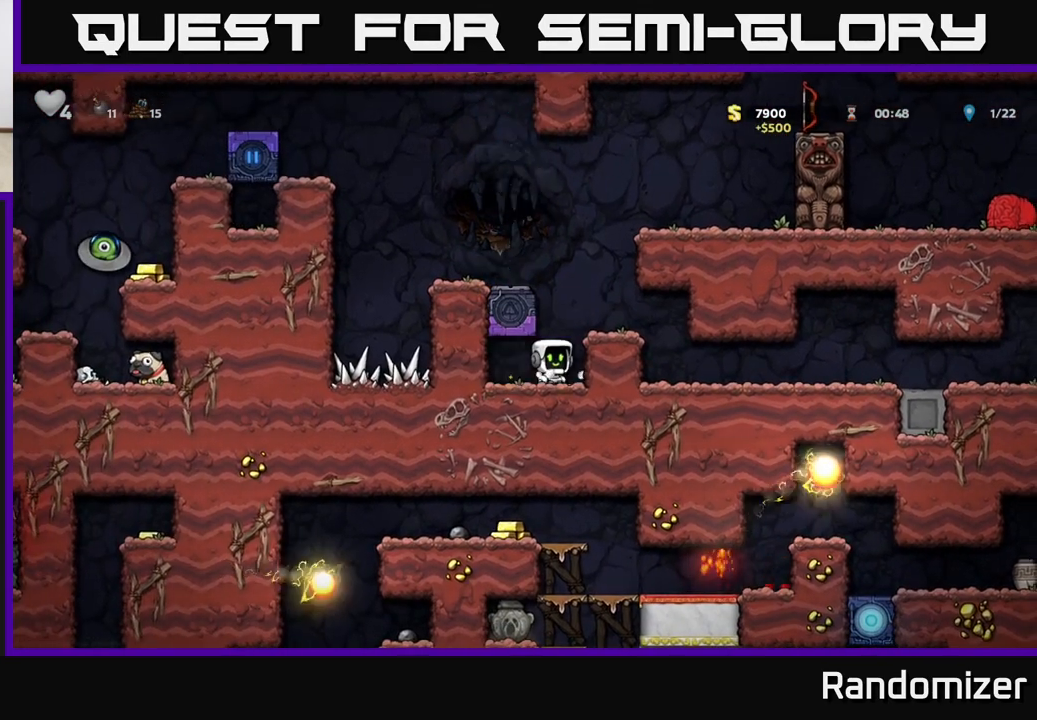
{"buttons": [], "left_stick": "left", "right_stick": "center", "events": [[33, "A", "down"], [100, "left_stick", "left"], [200, "A", "up"], [367, "A", "down"], [500, "A", "up"]]}
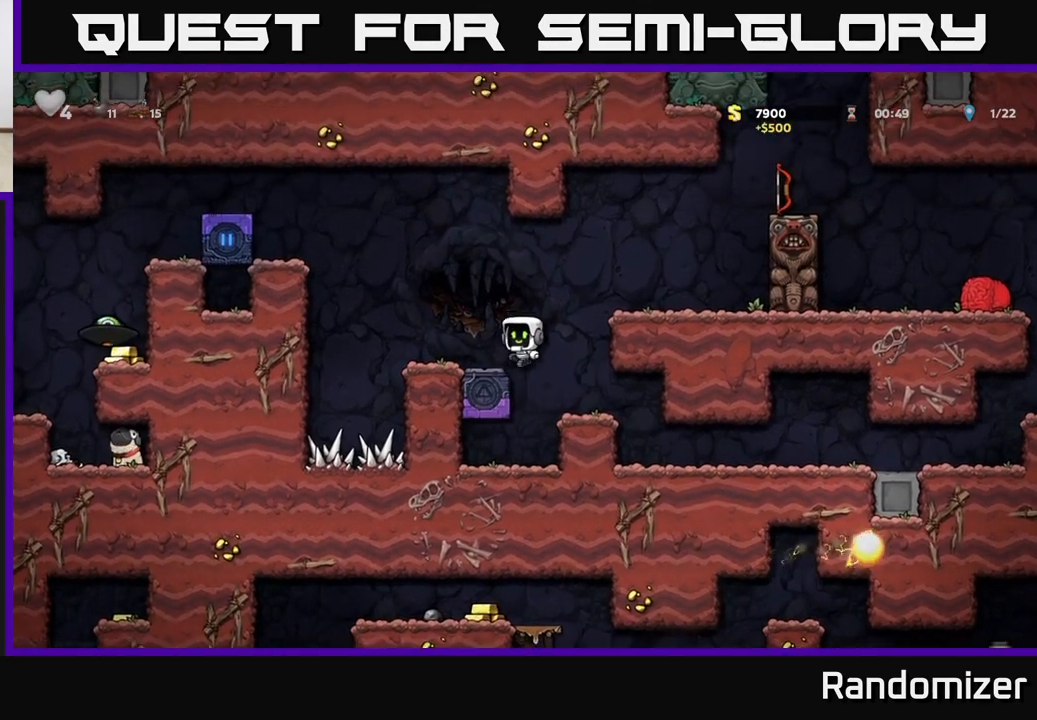
{"buttons": ["A"], "left_stick": "left", "right_stick": "center", "events": [[83, "left_stick", "center"], [300, "left_stick", "left"], [433, "A", "down"]]}
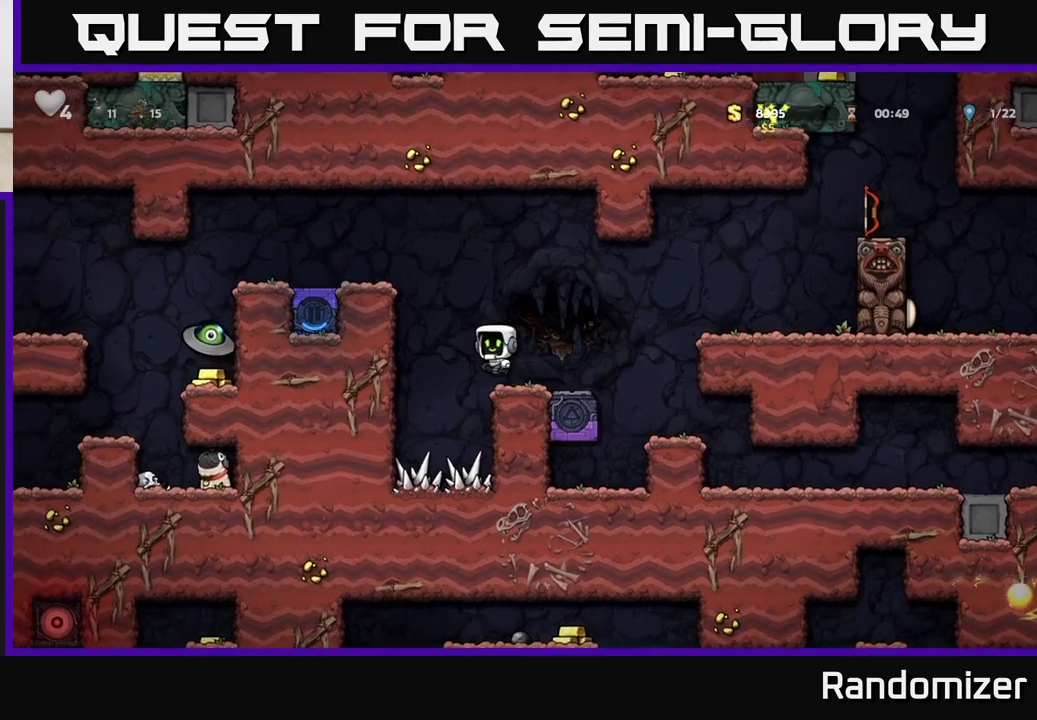
{"buttons": [], "left_stick": "left", "right_stick": "center", "events": [[117, "A", "up"], [283, "A", "down"], [467, "A", "up"]]}
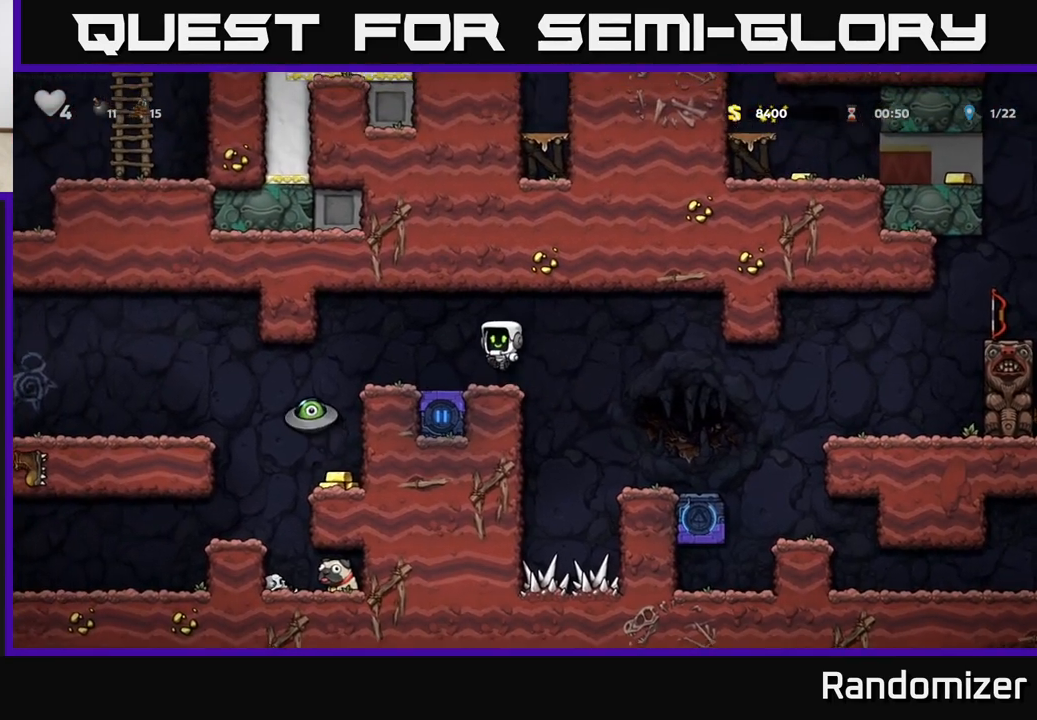
{"buttons": [], "left_stick": "center", "right_stick": "center", "events": [[133, "X", "down"], [233, "X", "up"], [283, "left_stick", "center"]]}
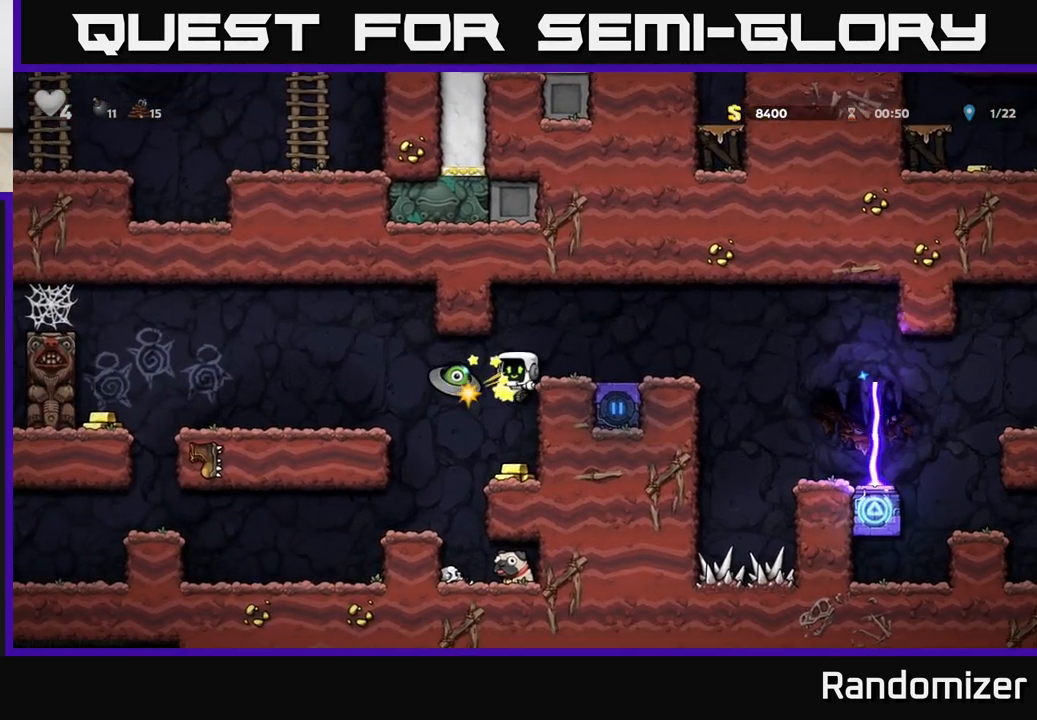
{"buttons": [], "left_stick": "center", "right_stick": "center", "events": [[117, "X", "down"], [183, "X", "up"]]}
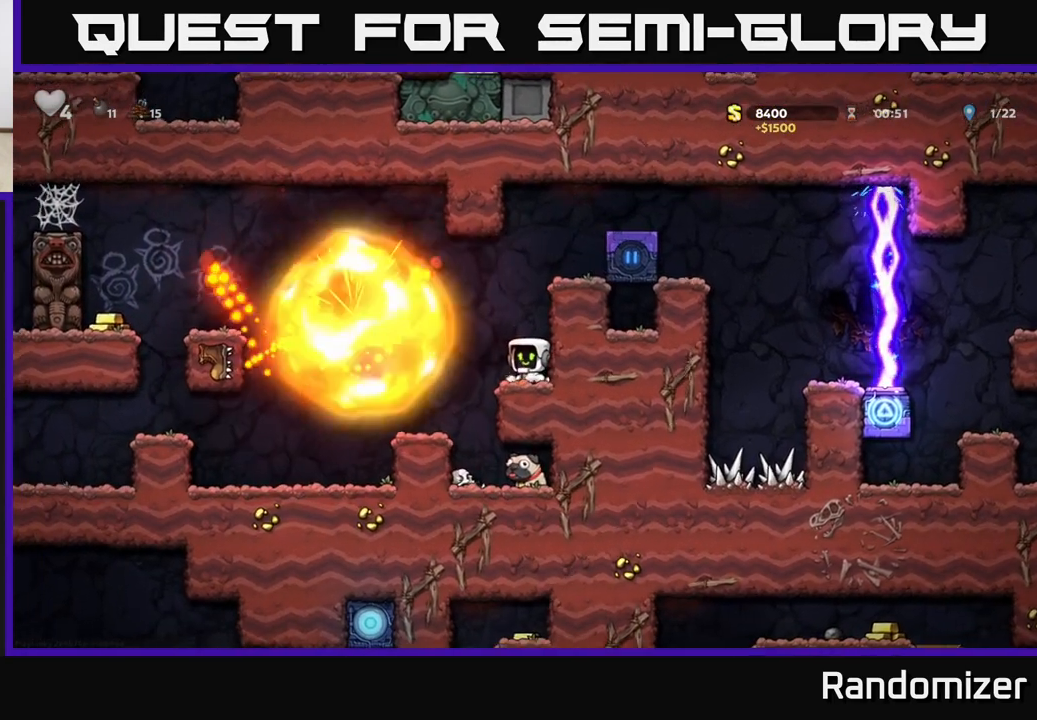
{"buttons": [], "left_stick": "left", "right_stick": "center", "events": [[350, "left_stick", "left"], [400, "A", "down"], [467, "A", "up"]]}
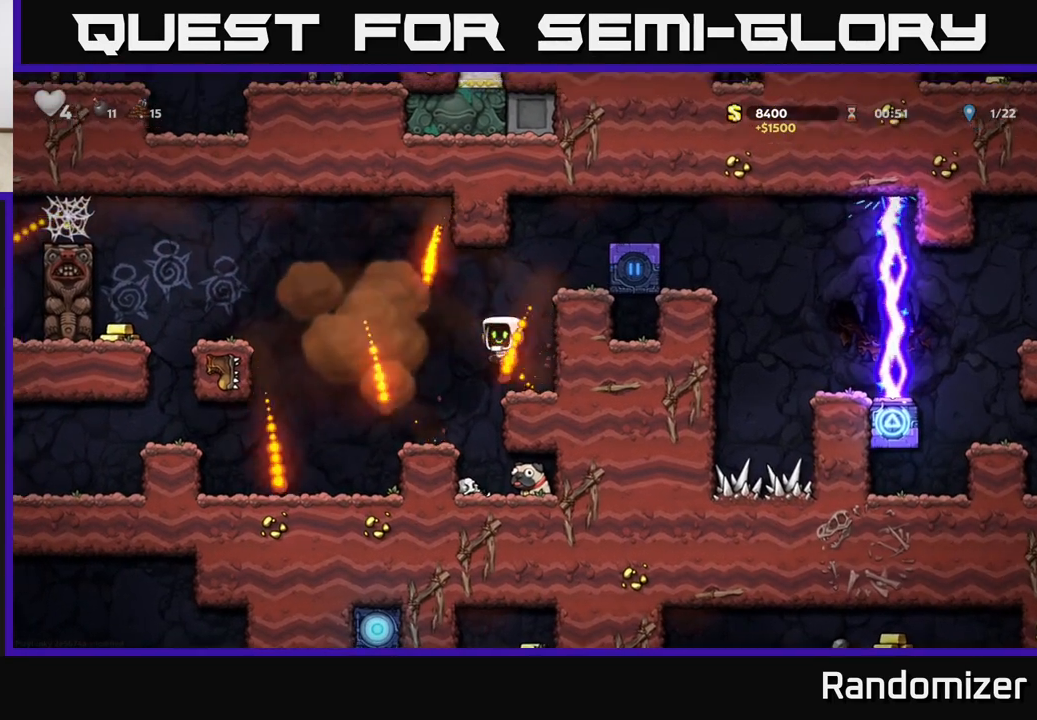
{"buttons": [], "left_stick": "center", "right_stick": "center", "events": [[83, "left_stick", "center"]]}
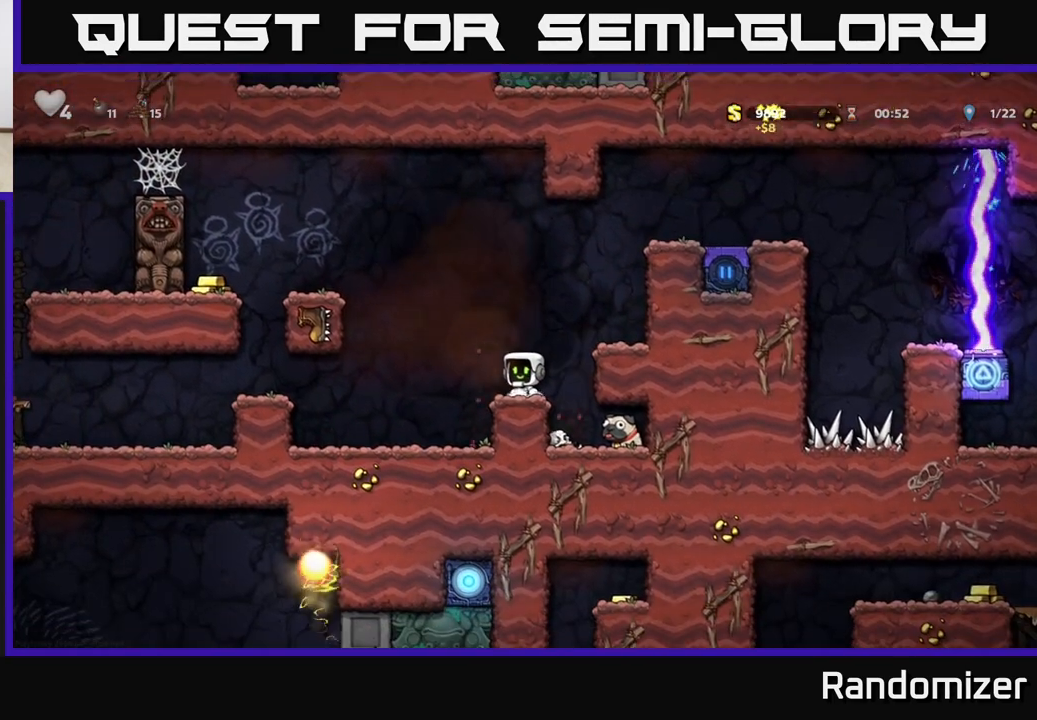
{"buttons": [], "left_stick": "left", "right_stick": "center", "events": [[483, "left_stick", "left"]]}
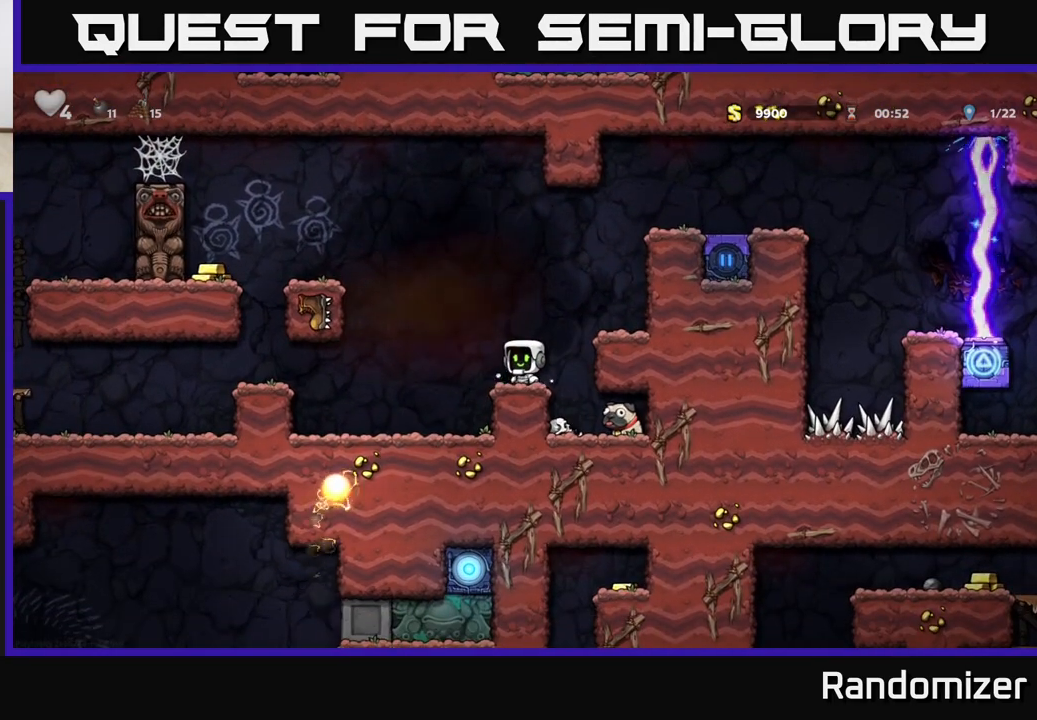
{"buttons": [], "left_stick": "center", "right_stick": "center", "events": [[67, "A", "down"], [400, "A", "up"], [500, "left_stick", "center"]]}
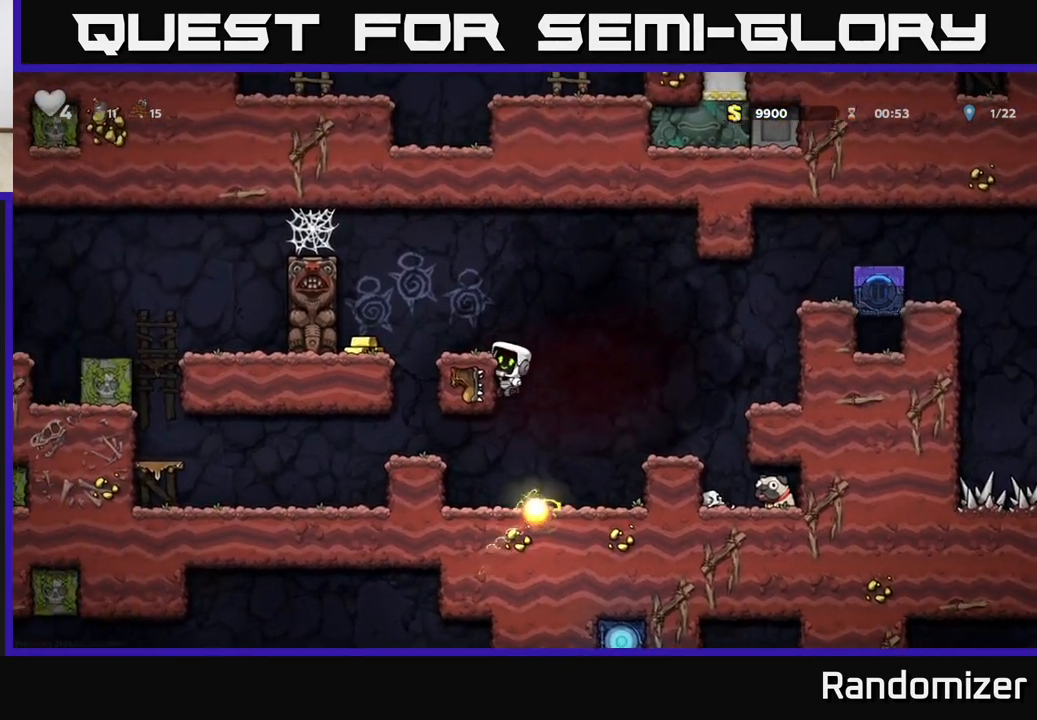
{"buttons": [], "left_stick": "center", "right_stick": "center", "events": [[83, "A", "down"], [183, "A", "up"], [300, "left_stick", "left"], [350, "left_stick", "center"]]}
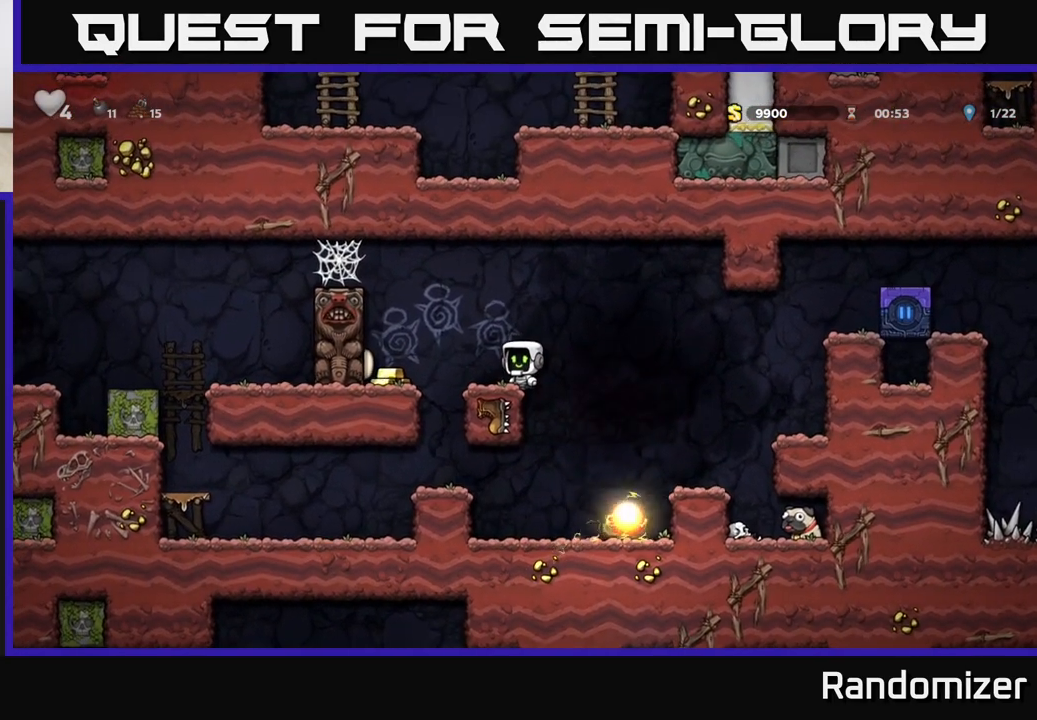
{"buttons": [], "left_stick": "down", "right_stick": "center", "events": [[267, "left_stick", "down"], [383, "L1", "down"], [500, "L1", "up"]]}